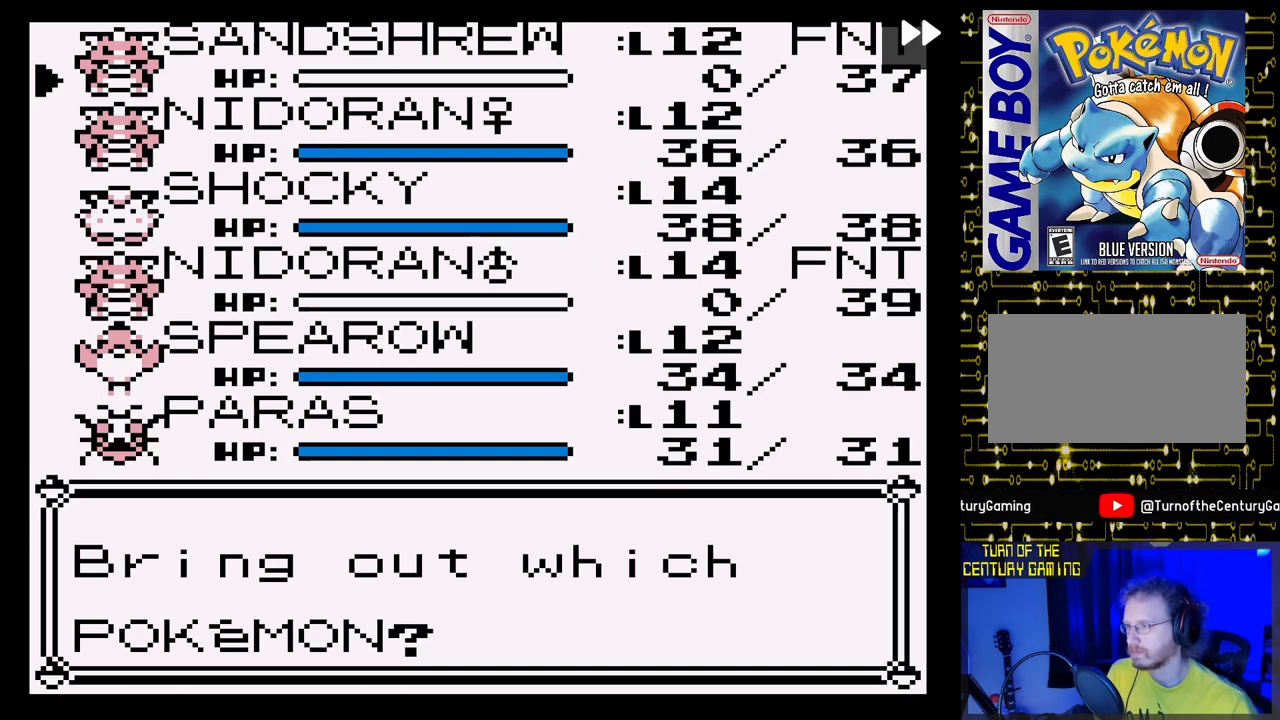
Gameplay with a controller (Nintendo layout); each line is a JSON object with the inputs held at the frame after it. "events" lists button and stick changes between this image and that frame as [ms after this image, input, new state], when the widget could be followed in between. Not read: L3 R3.
{"buttons": [], "events": [[300, "DPAD_DOWN", "down"], [433, "DPAD_DOWN", "up"]]}
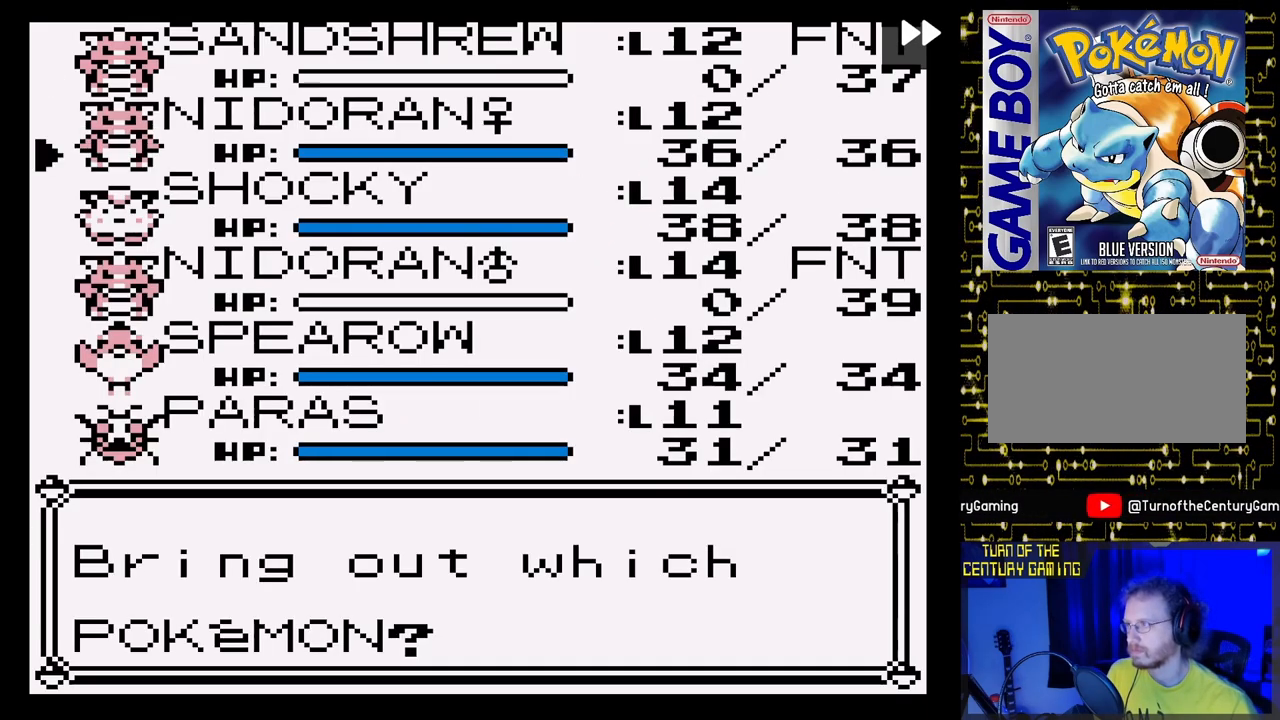
{"buttons": [], "events": [[367, "DPAD_DOWN", "down"], [483, "DPAD_DOWN", "up"]]}
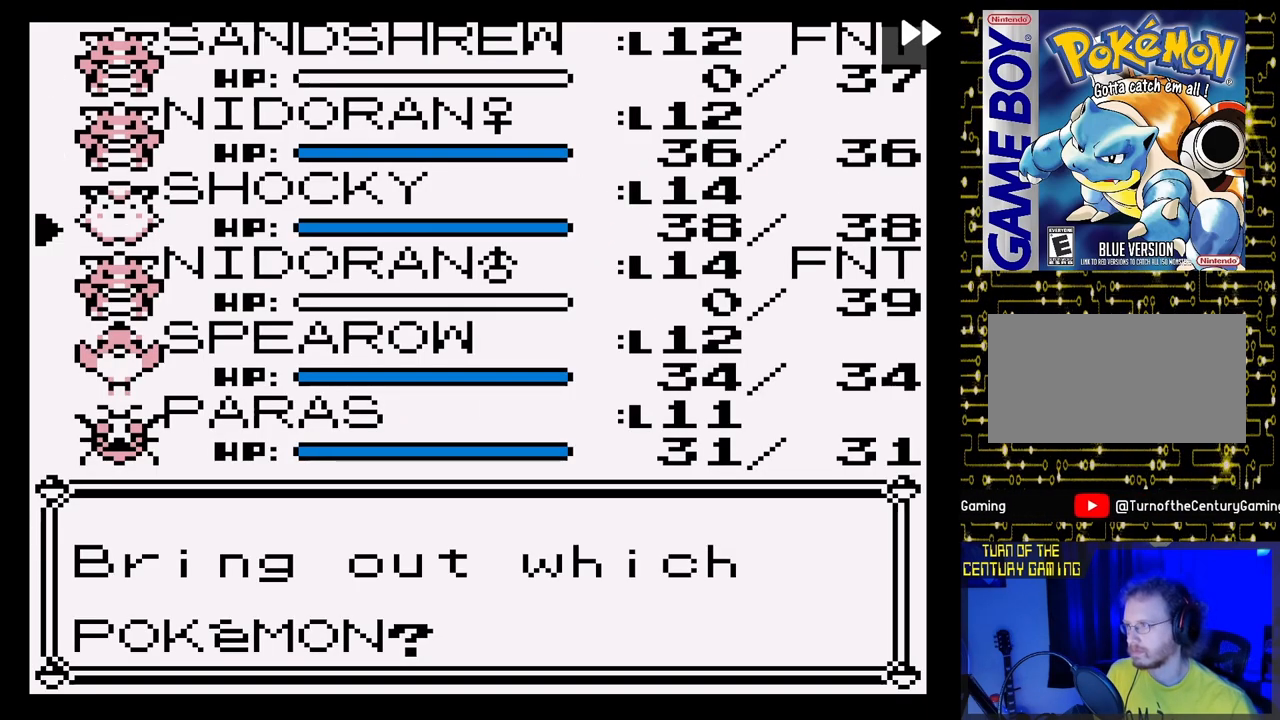
{"buttons": [], "events": [[100, "A", "down"], [217, "A", "up"]]}
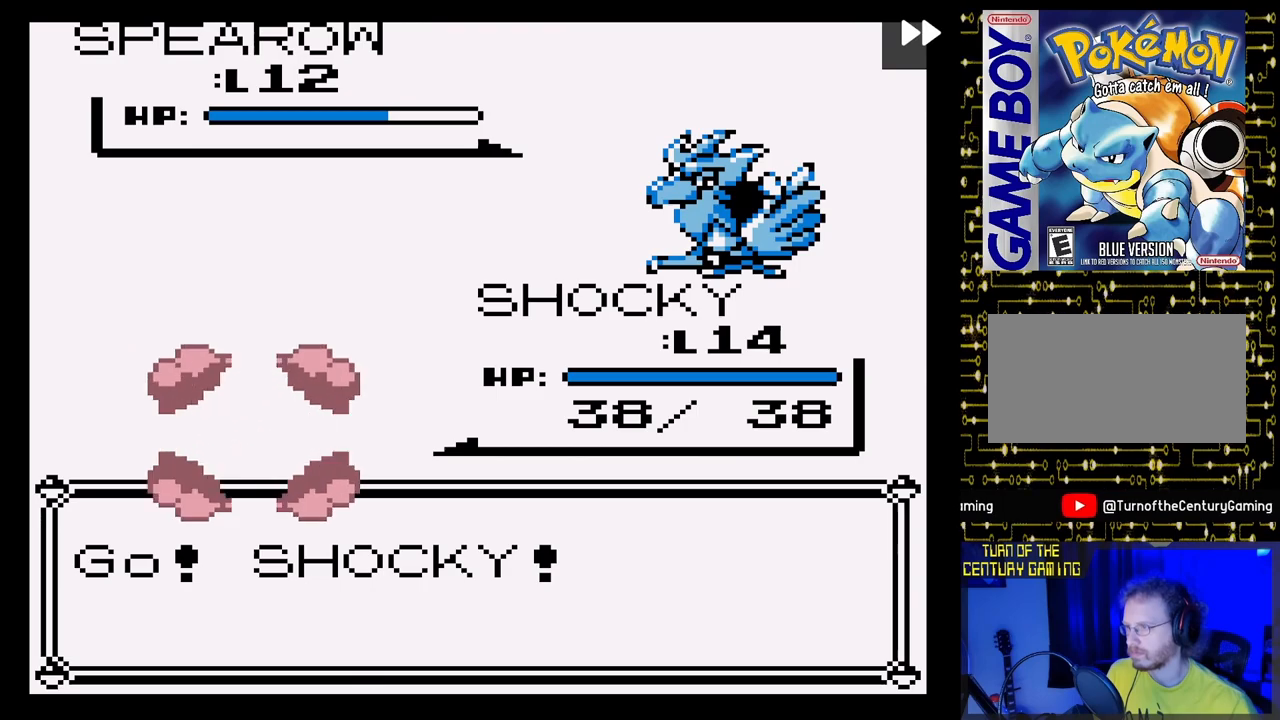
{"buttons": [], "events": []}
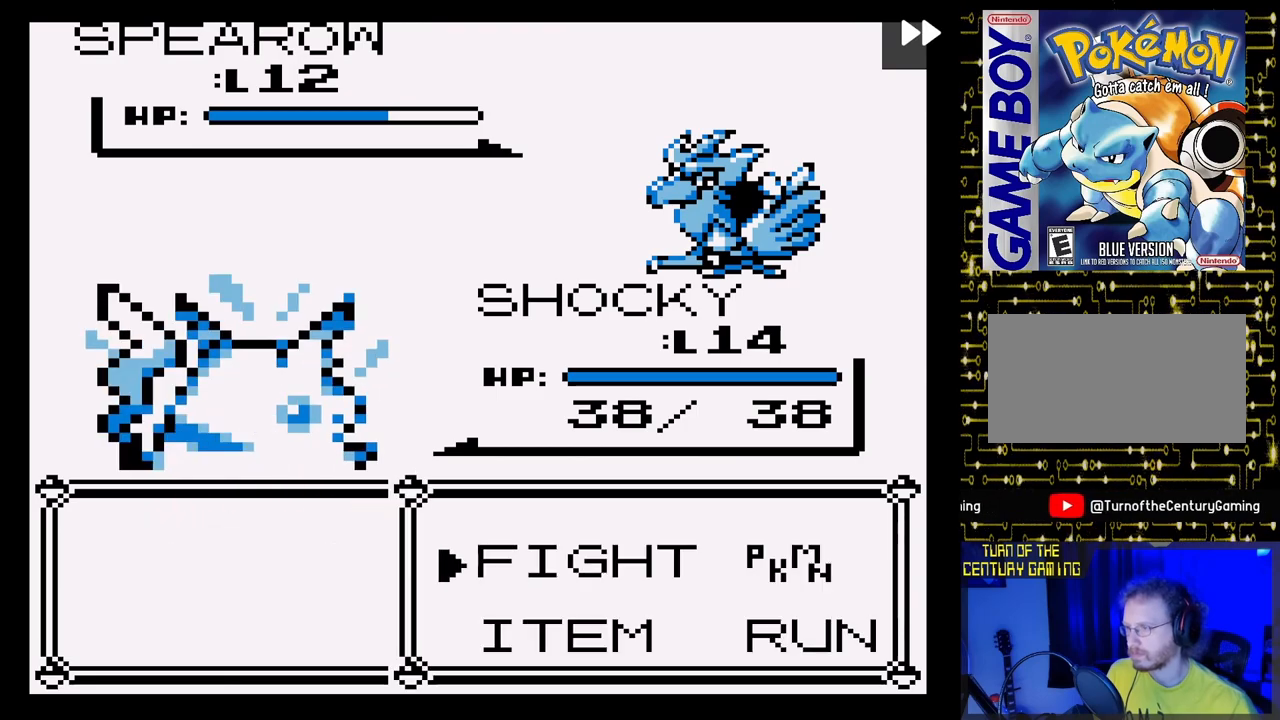
{"buttons": [], "events": []}
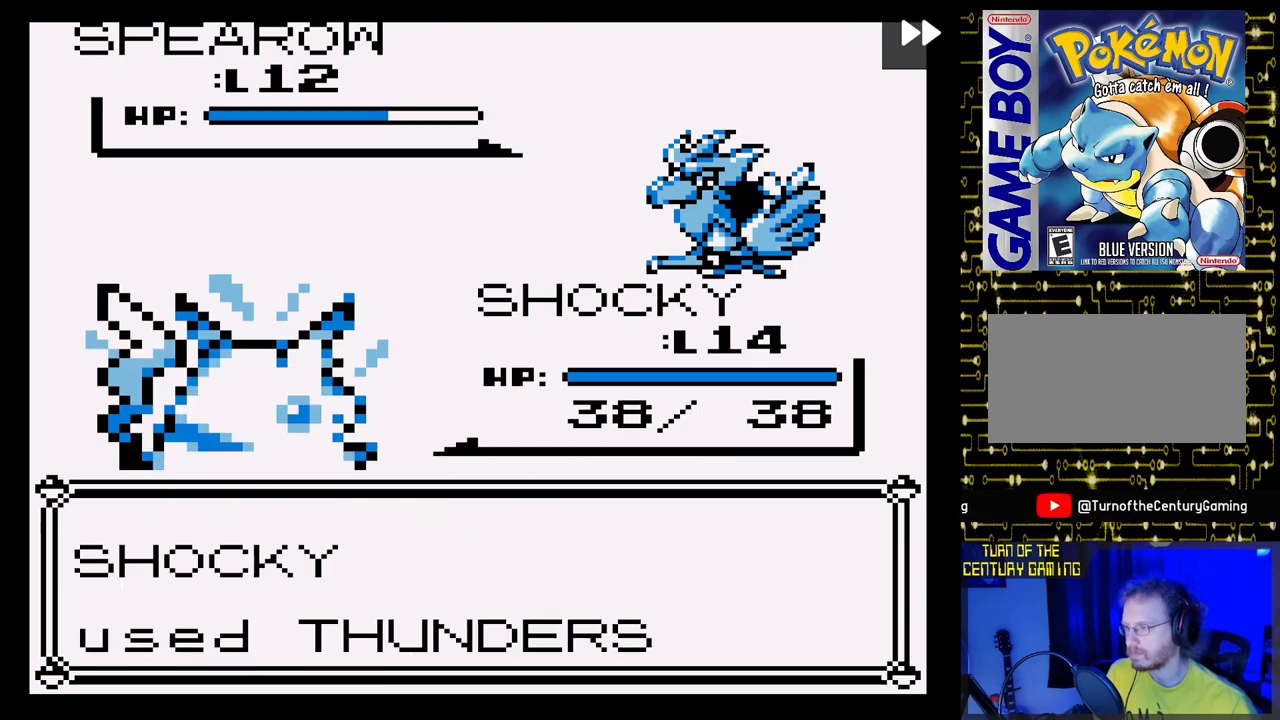
{"buttons": [], "events": []}
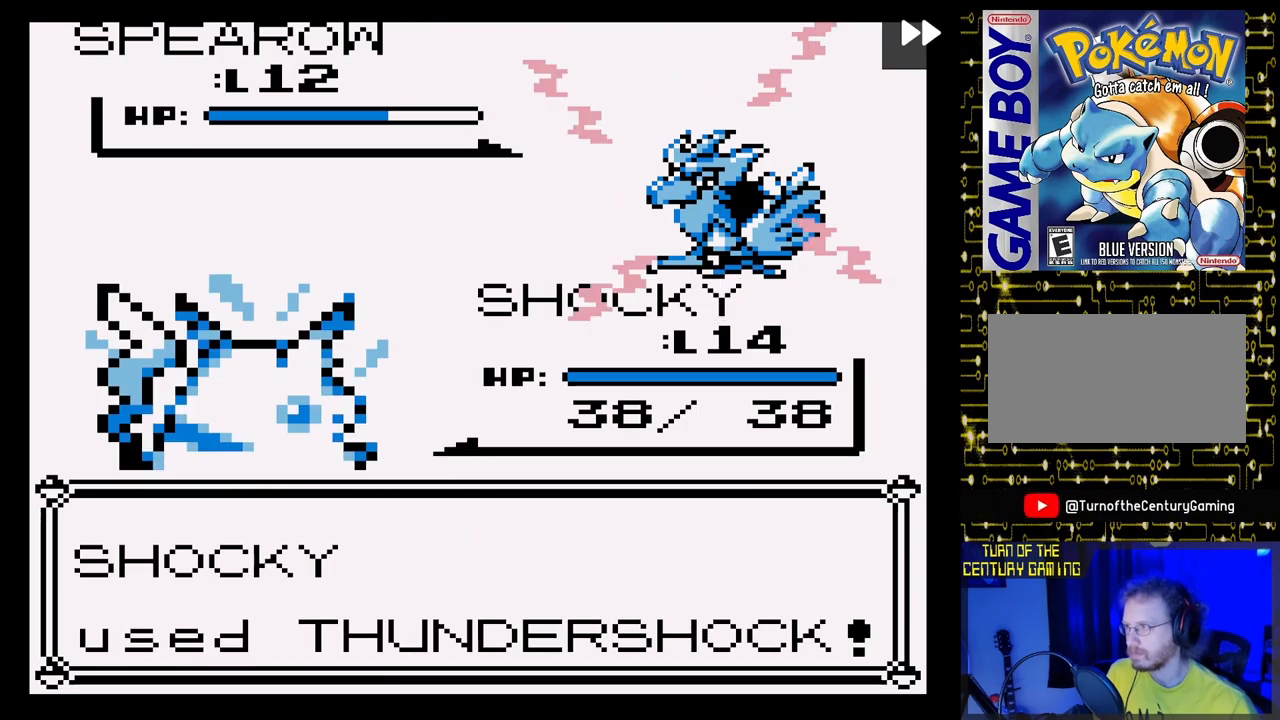
{"buttons": [], "events": []}
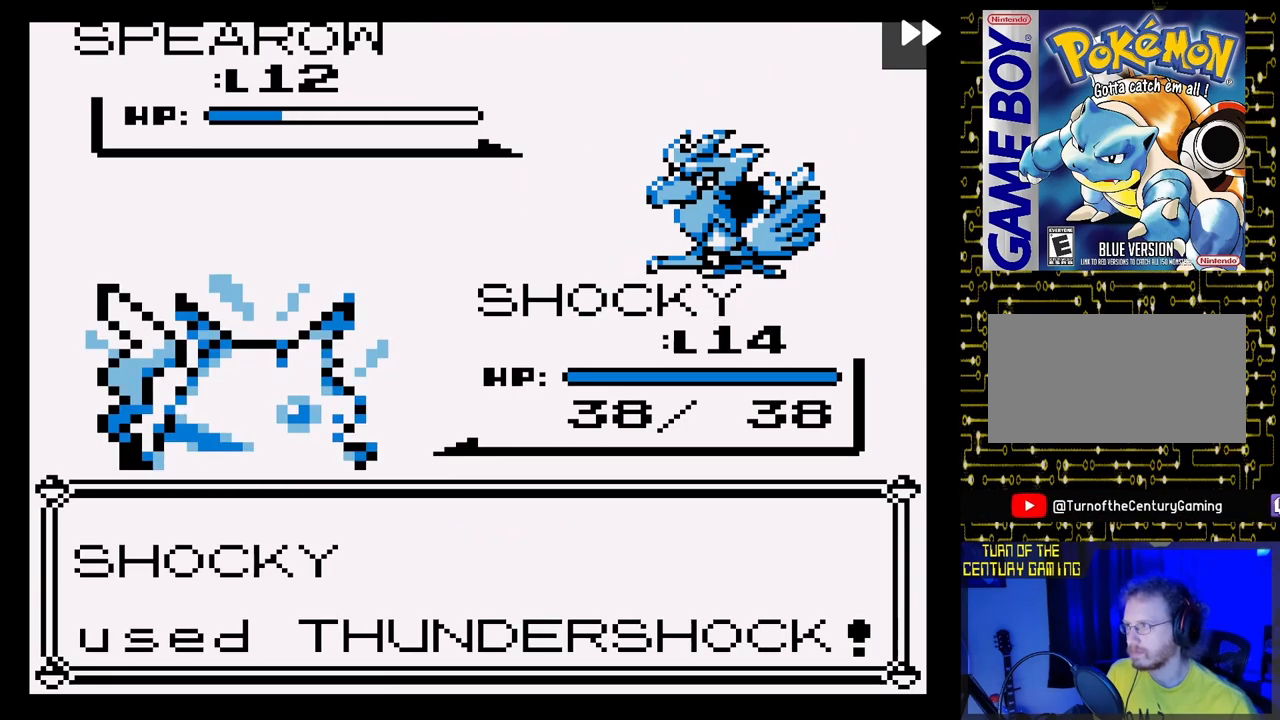
{"buttons": [], "events": []}
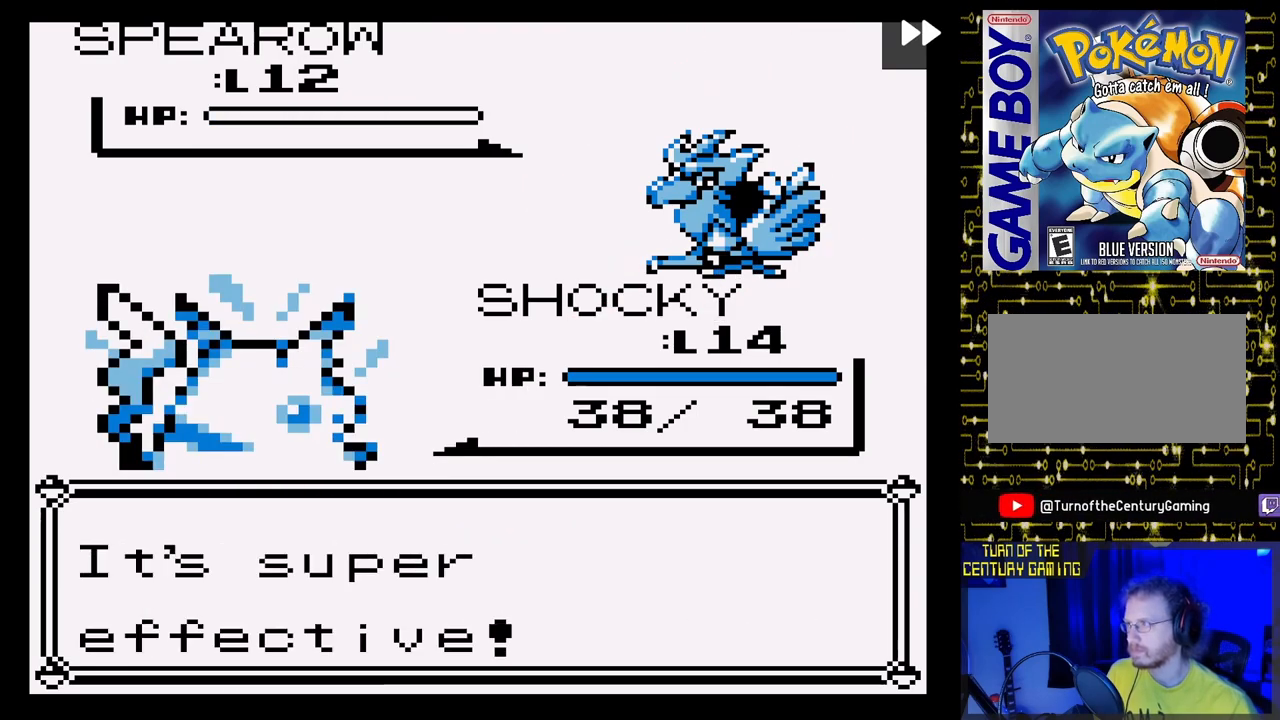
{"buttons": [], "events": []}
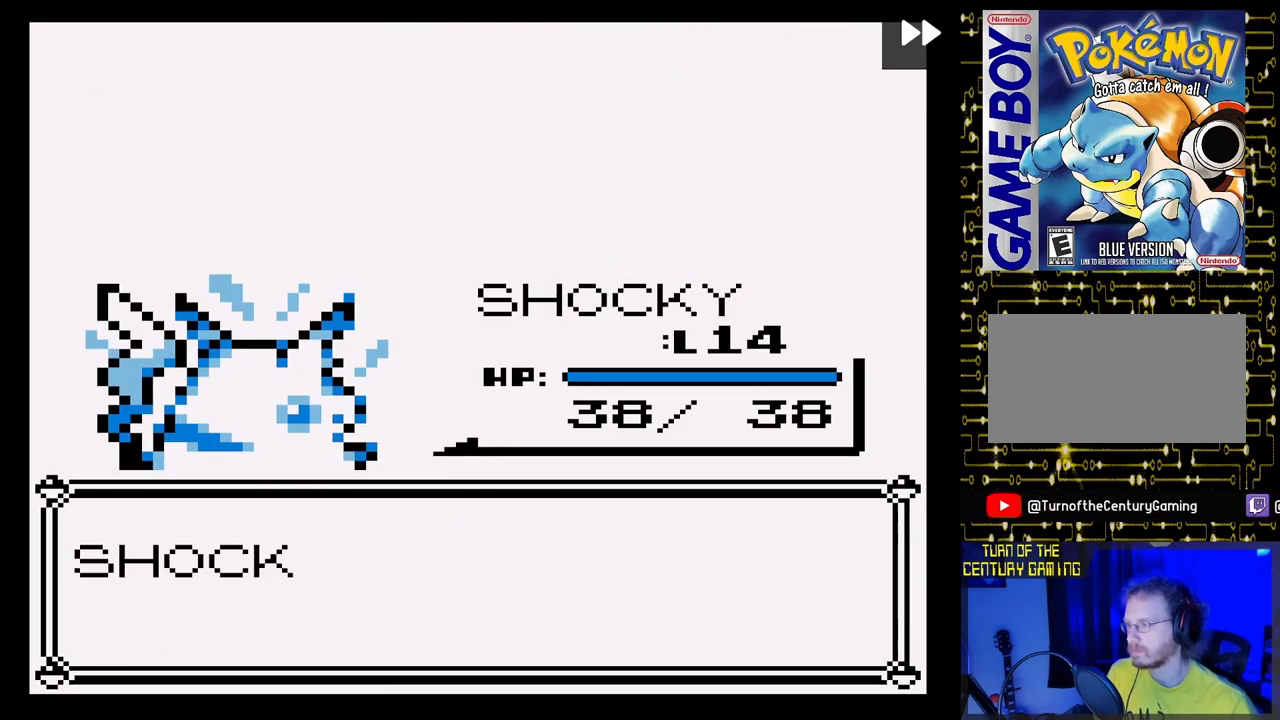
{"buttons": [], "events": []}
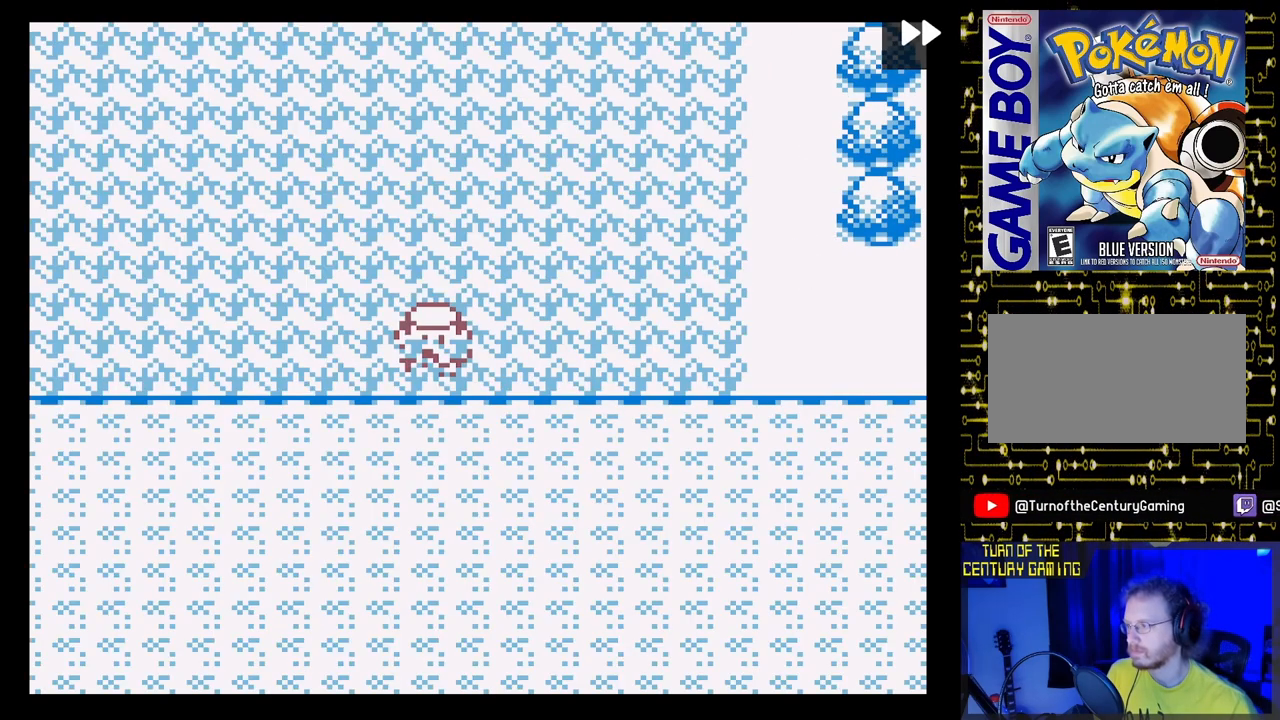
{"buttons": [], "events": []}
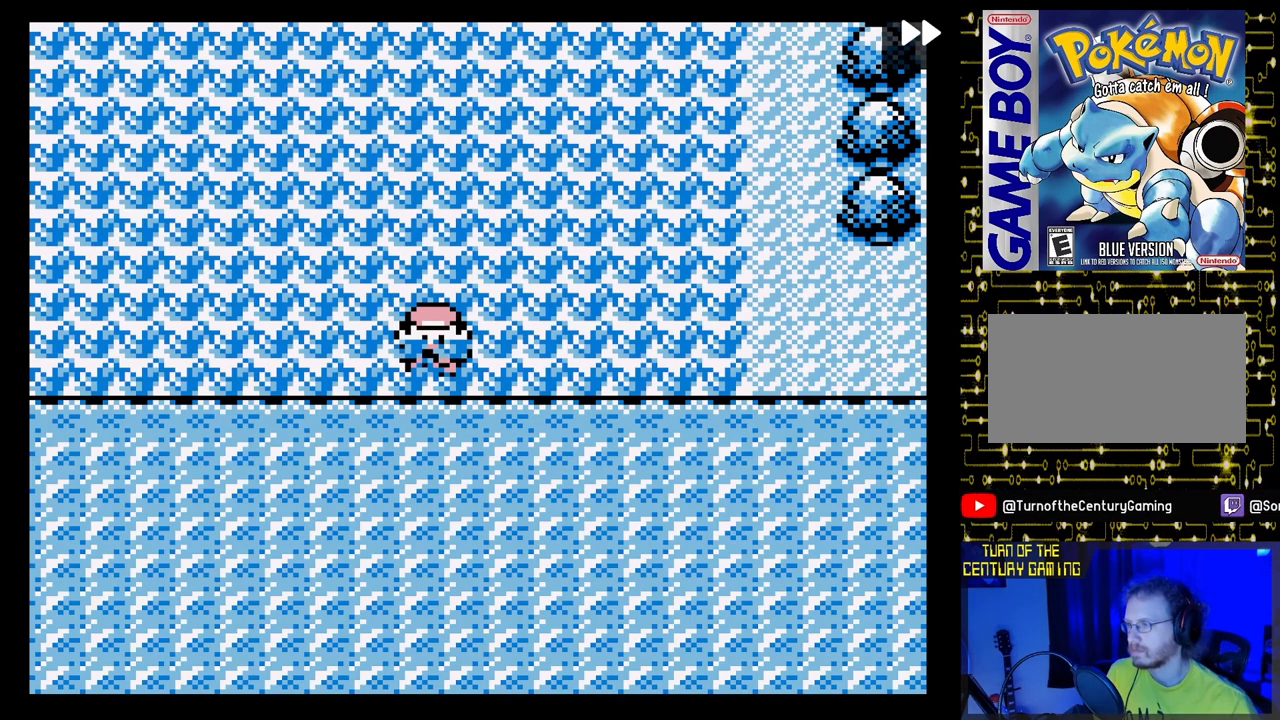
{"buttons": ["START"], "events": [[350, "START", "down"]]}
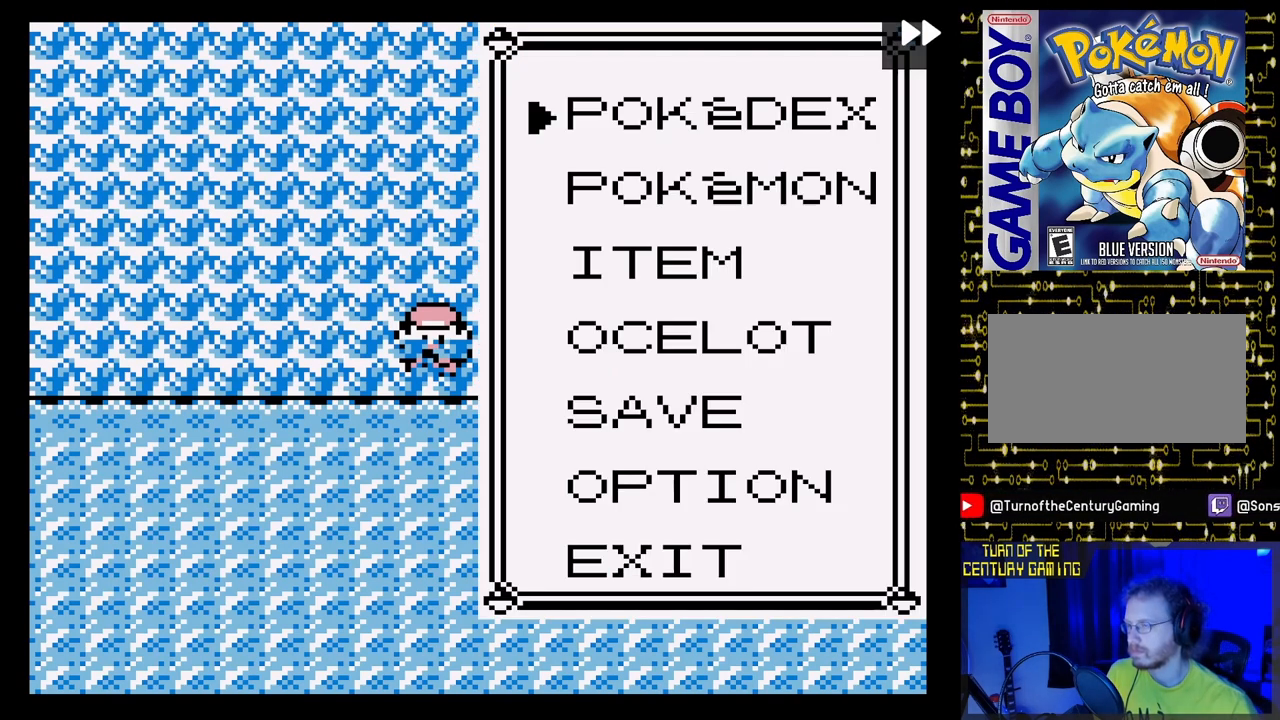
{"buttons": [], "events": [[33, "START", "up"], [133, "DPAD_DOWN", "down"], [267, "DPAD_DOWN", "up"], [333, "A", "down"], [450, "A", "up"]]}
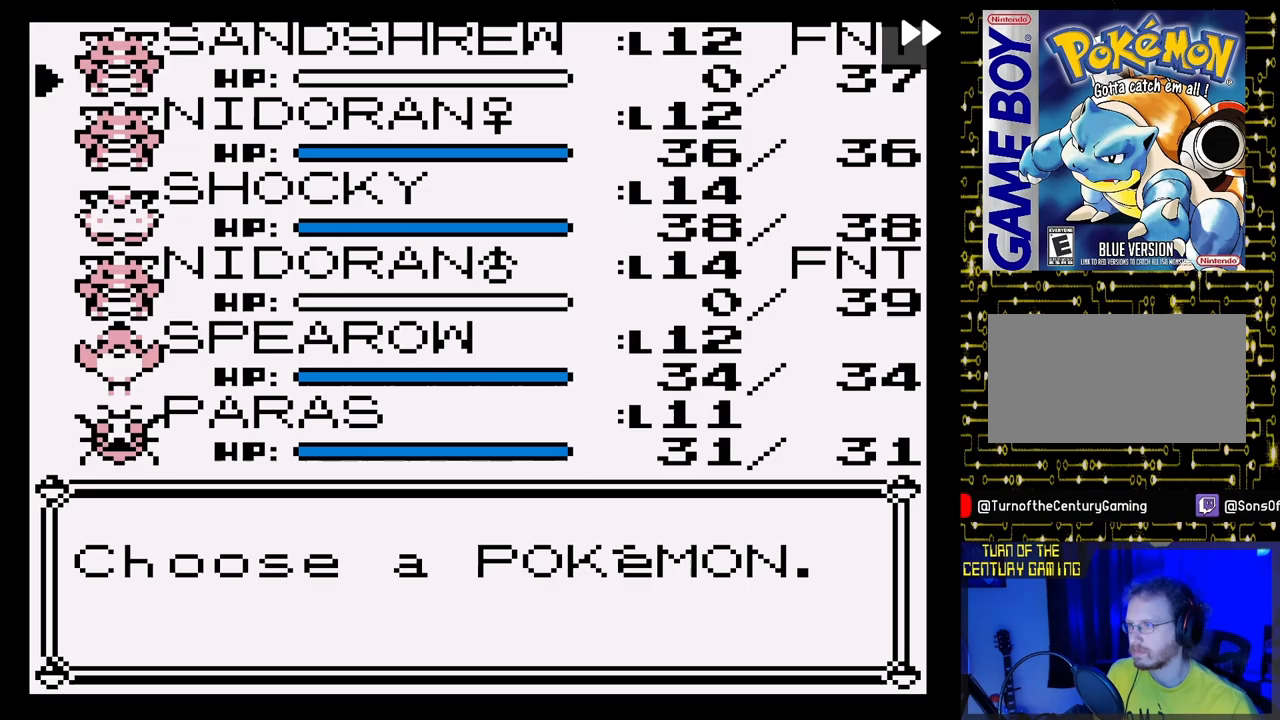
{"buttons": [], "events": [[300, "DPAD_DOWN", "down"], [417, "DPAD_DOWN", "up"]]}
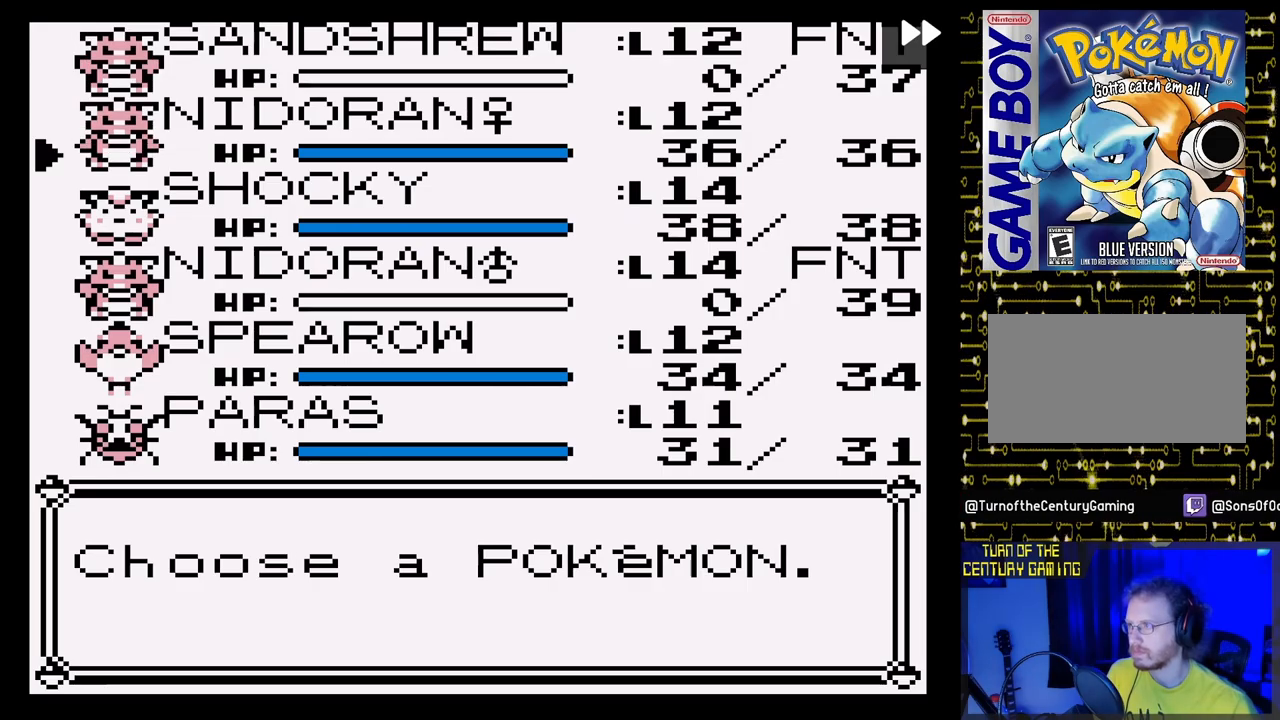
{"buttons": [], "events": [[33, "DPAD_DOWN", "down"], [150, "DPAD_DOWN", "up"], [217, "A", "down"], [350, "A", "up"]]}
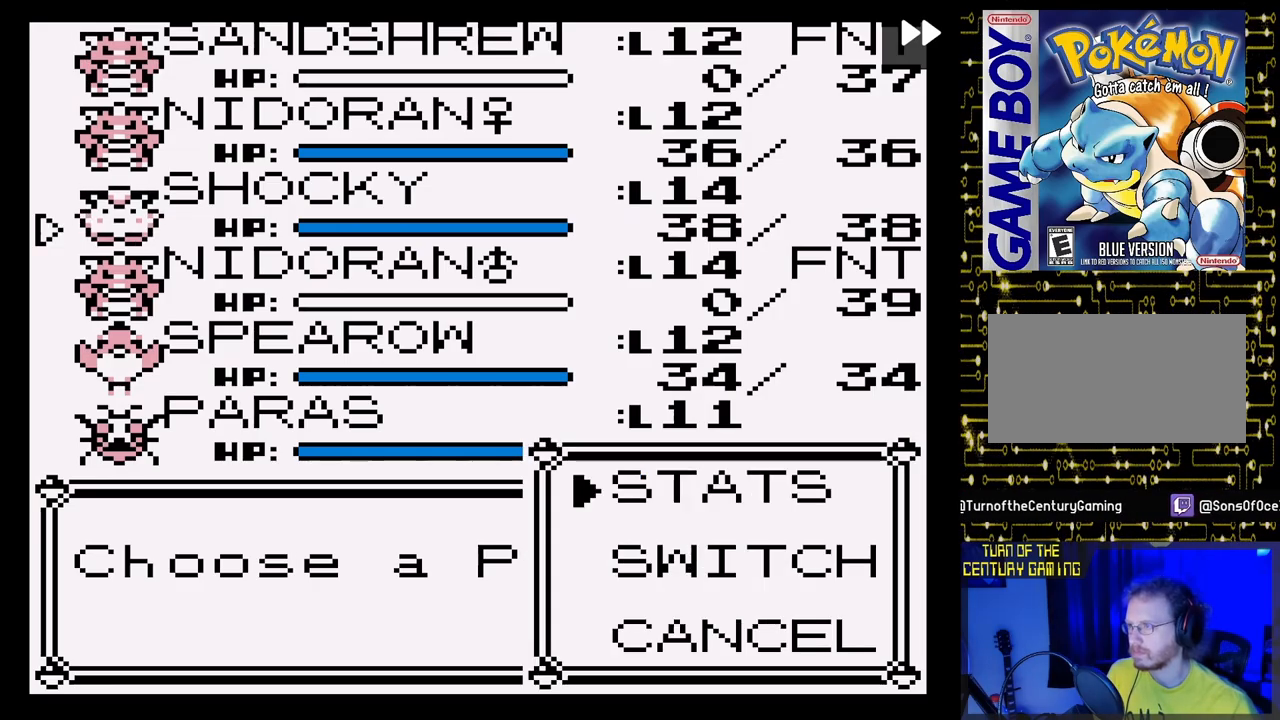
{"buttons": ["DPAD_UP"], "events": [[83, "DPAD_DOWN", "down"], [183, "DPAD_DOWN", "up"], [233, "A", "down"], [367, "A", "up"], [483, "DPAD_UP", "down"]]}